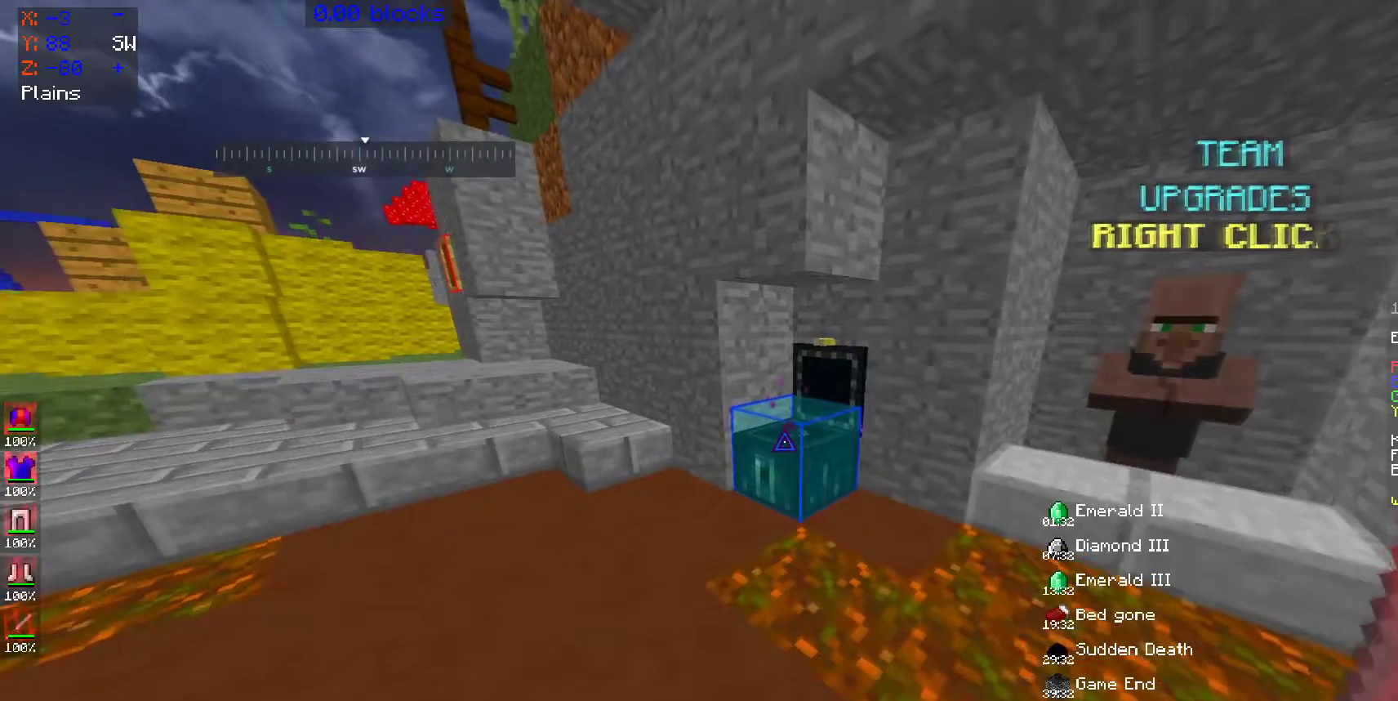
Gameplay with keyboard and mouse; each line is a JSON object with the keys and mouse buttons held at the frame after it. "events" lists presses ("down") and releases ("up") of "a", "d", "s", "space", "w", "mouse_left" and "mouse_right" between this image and that frame as [ms after this image, input, new state], when the widget could be followed in between. "mouse_left", "mouse_right" = the "left", "right" buttons of the "mouse" list. No other keys are recorded. Fast repeated clicks can show as one long hold. Mouse movement is not recorded.
{"keys": [], "mouse": [], "events": [[50, "w", "up"]]}
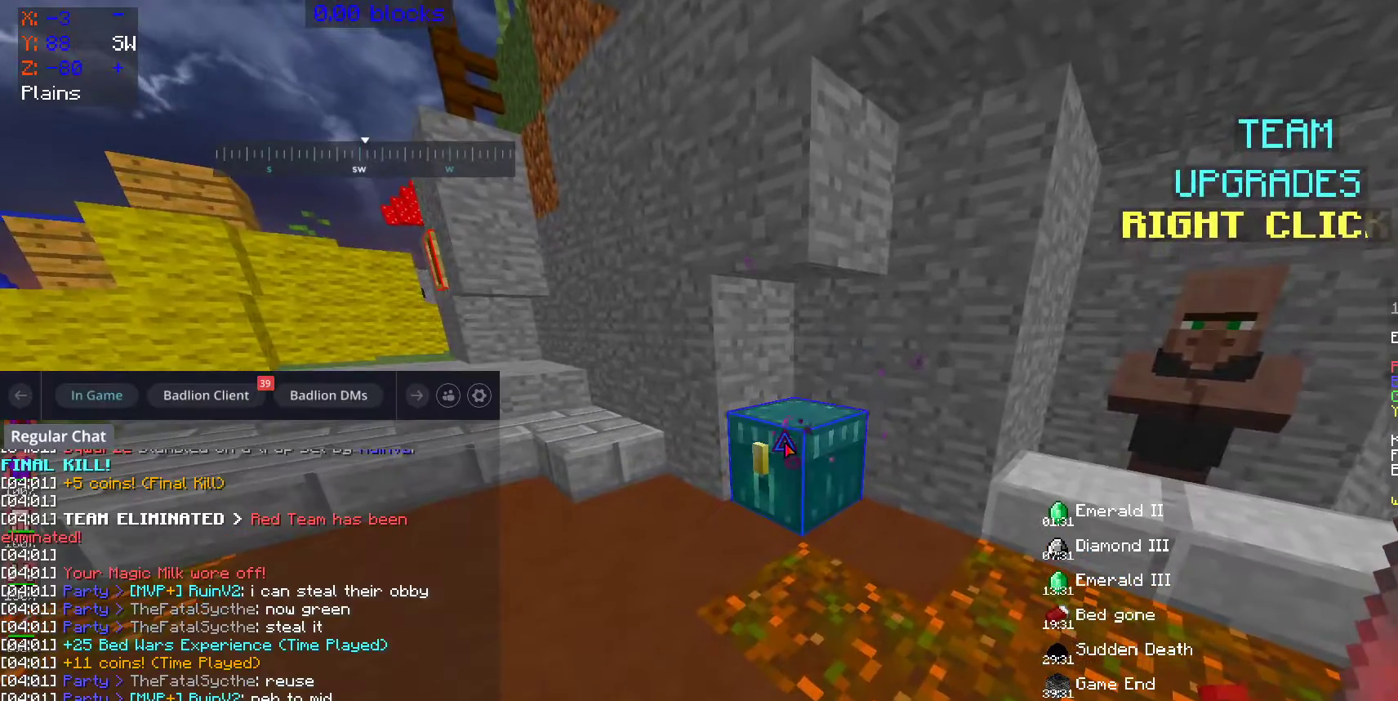
{"keys": [], "mouse": [], "events": []}
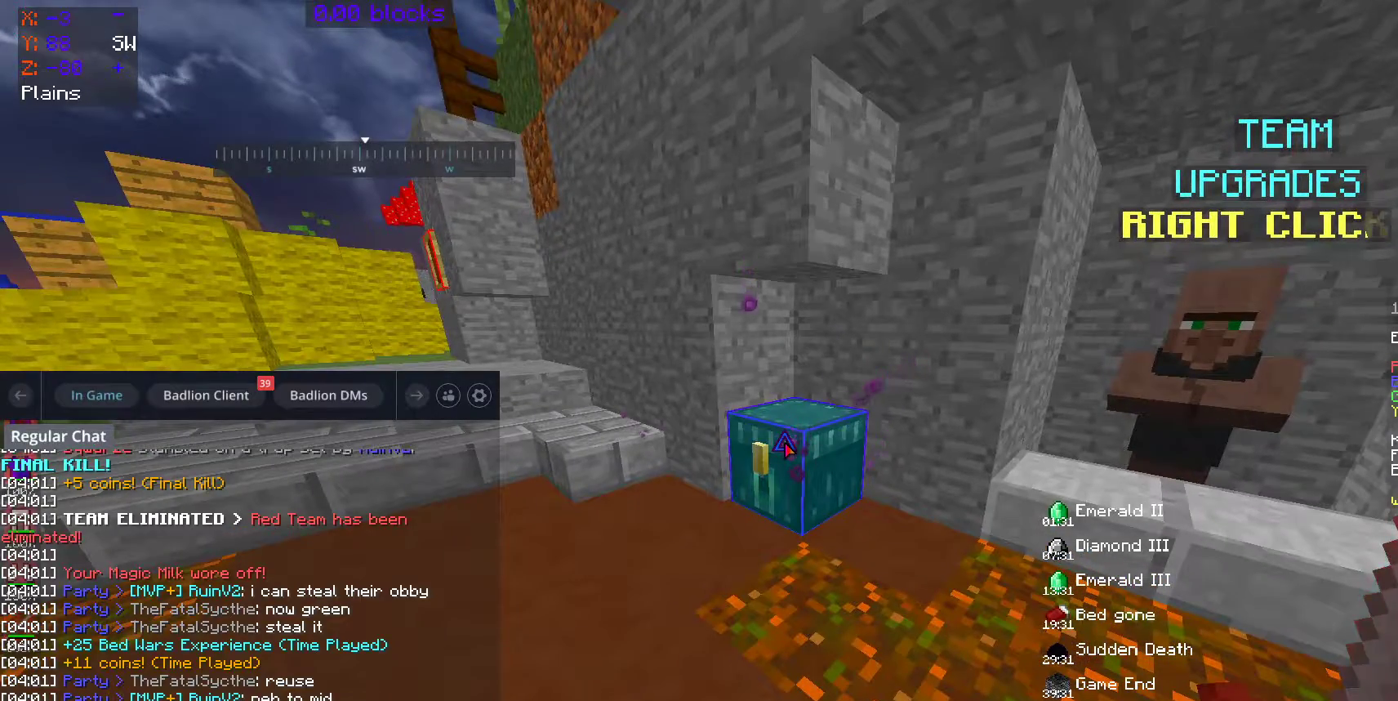
{"keys": [], "mouse": [], "events": []}
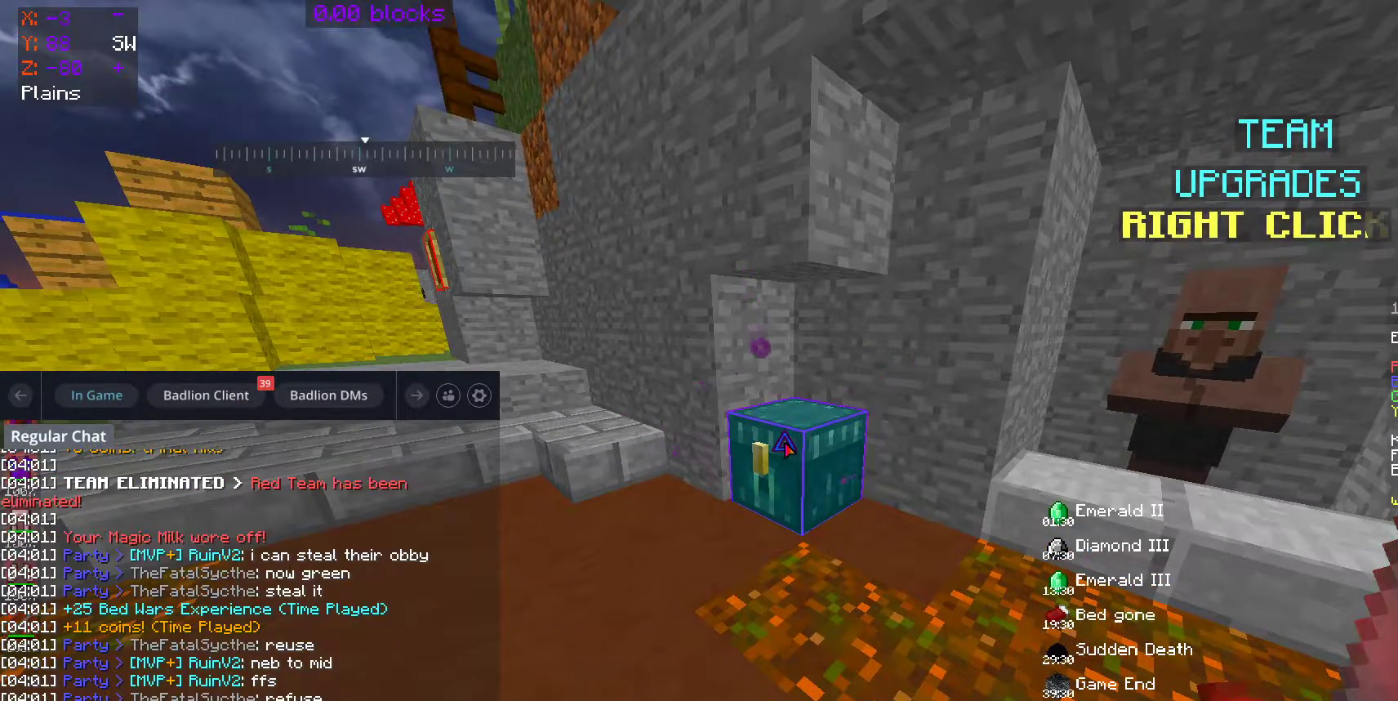
{"keys": [], "mouse": [], "events": []}
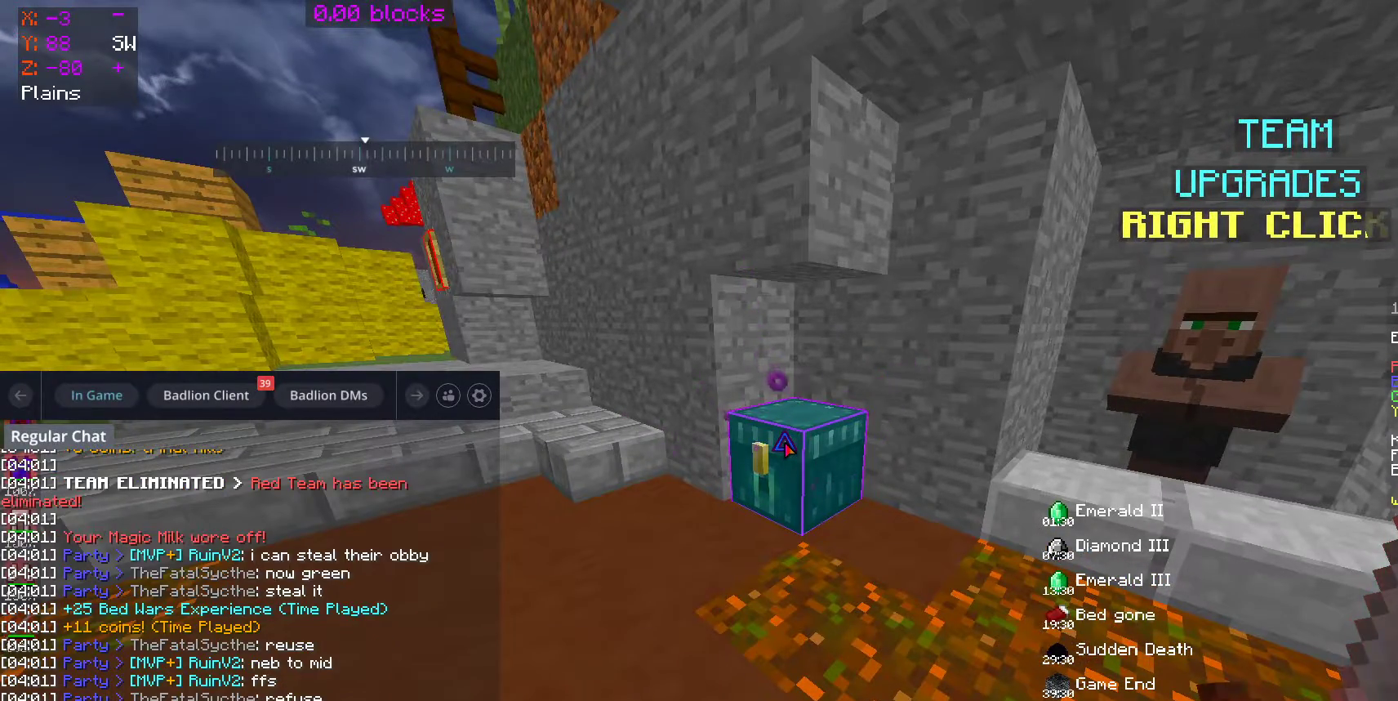
{"keys": [], "mouse": [], "events": []}
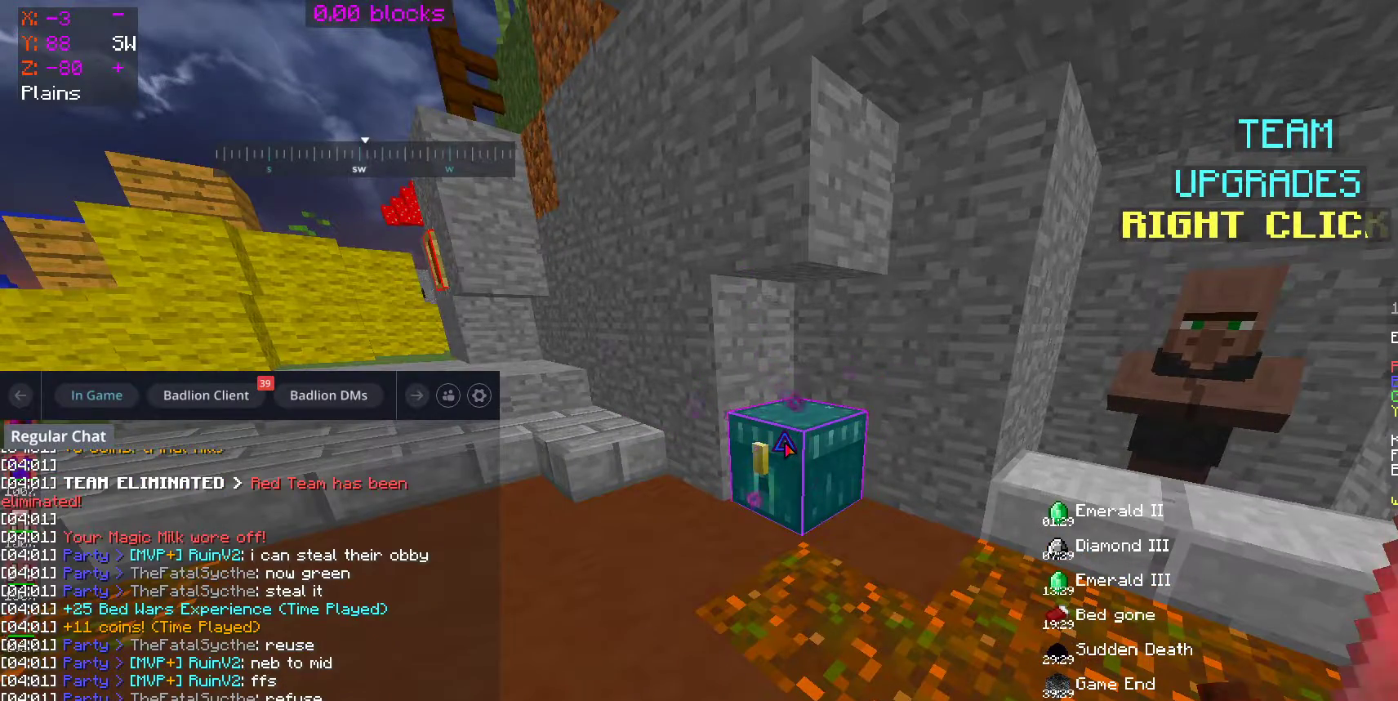
{"keys": [], "mouse": [], "events": []}
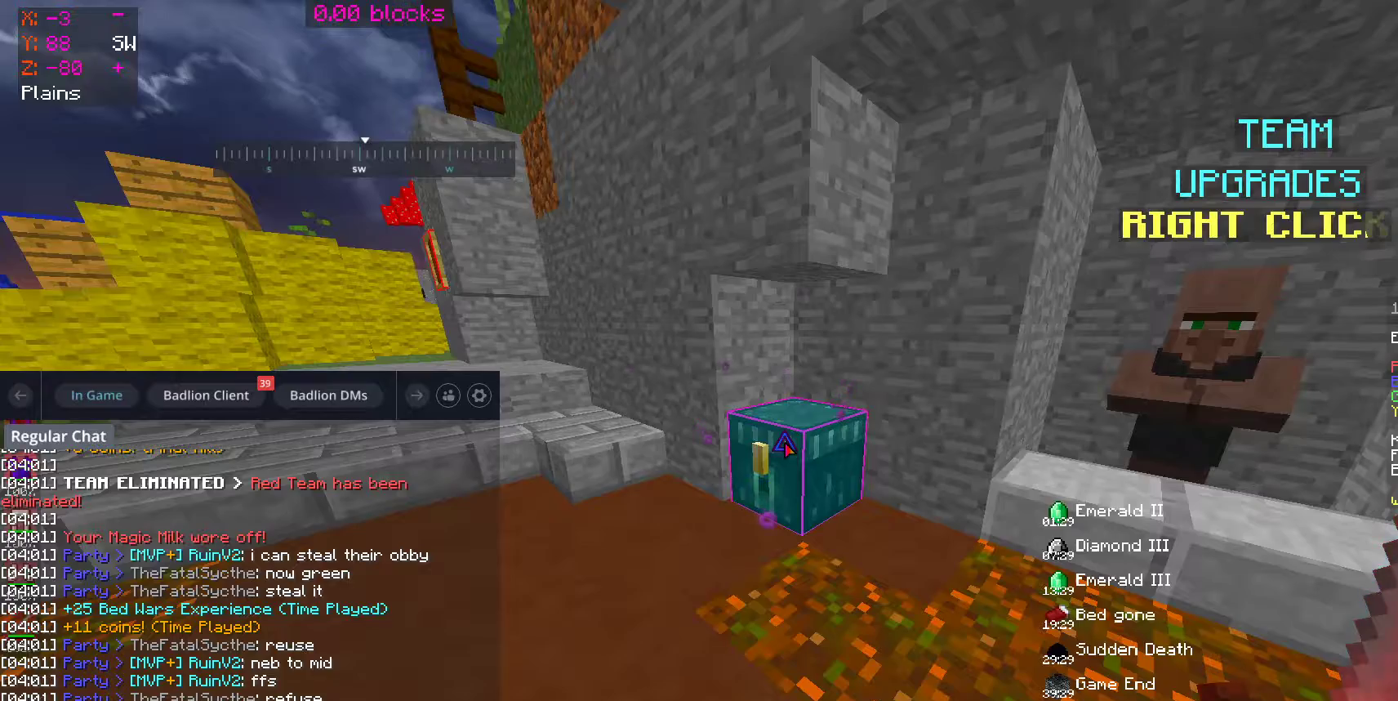
{"keys": [], "mouse": [], "events": []}
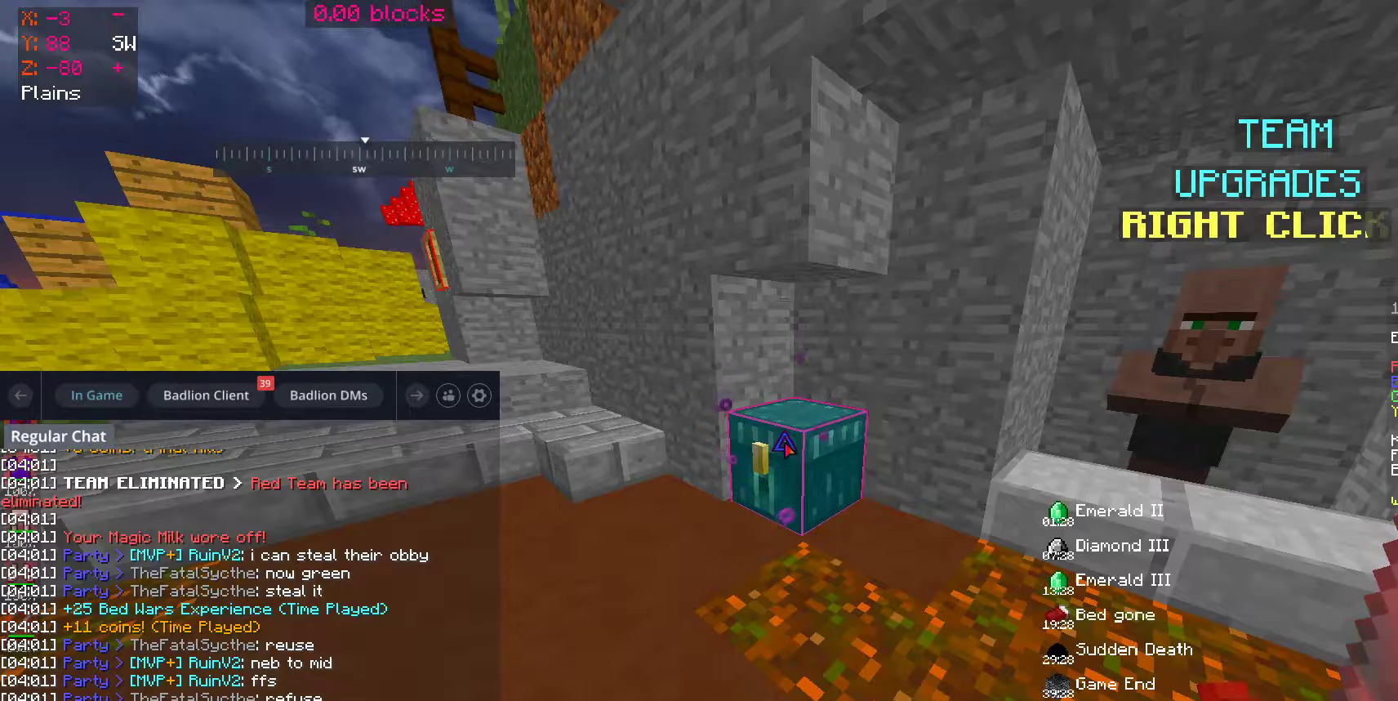
{"keys": [], "mouse": [], "events": []}
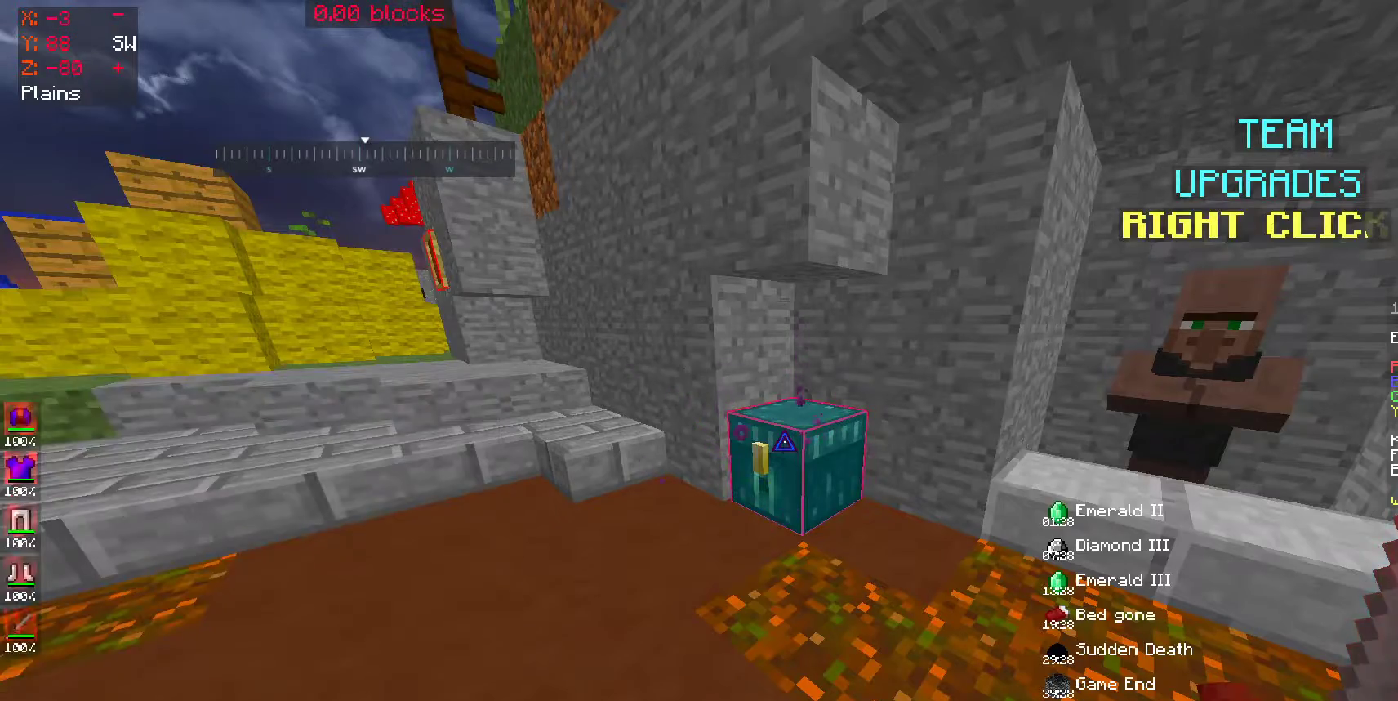
{"keys": ["a", "w"], "mouse": [], "events": [[50, "a", "down"], [100, "a", "up"], [350, "a", "down"], [400, "w", "down"]]}
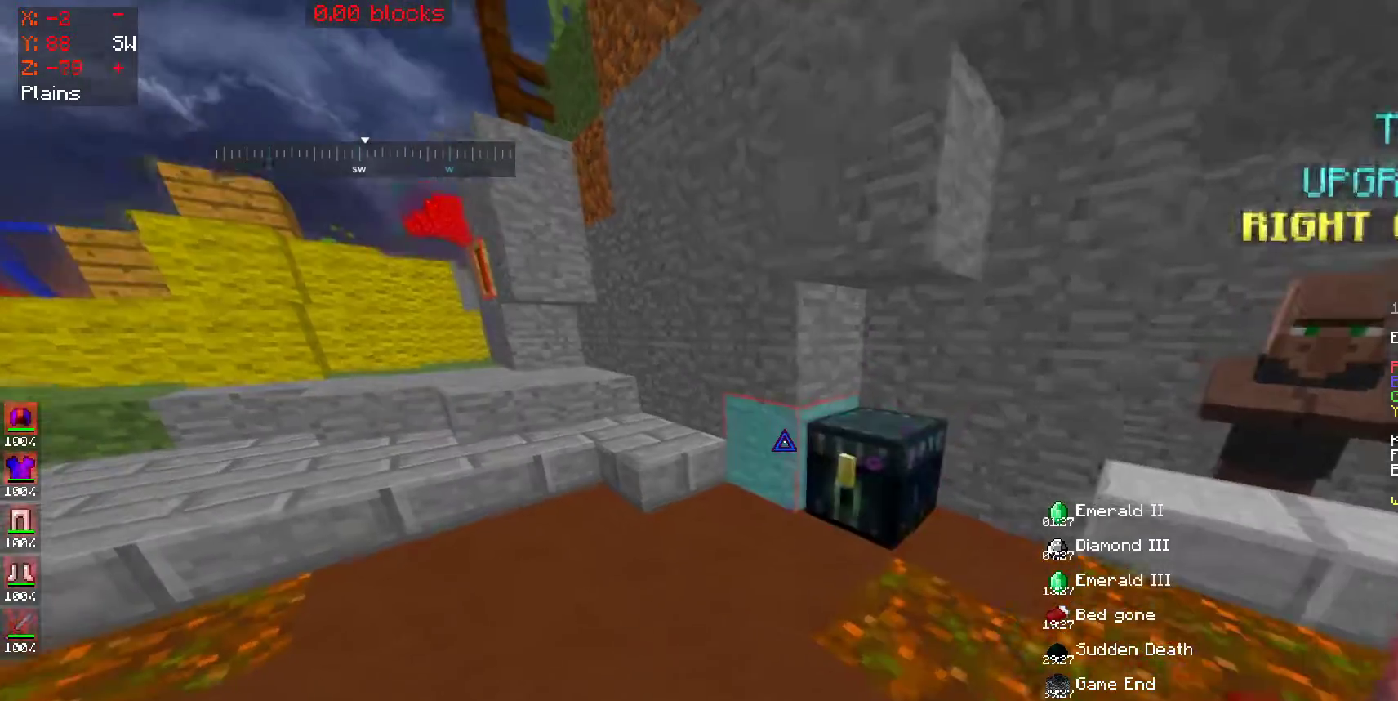
{"keys": ["a", "space", "w"], "mouse": [], "events": [[400, "space", "down"]]}
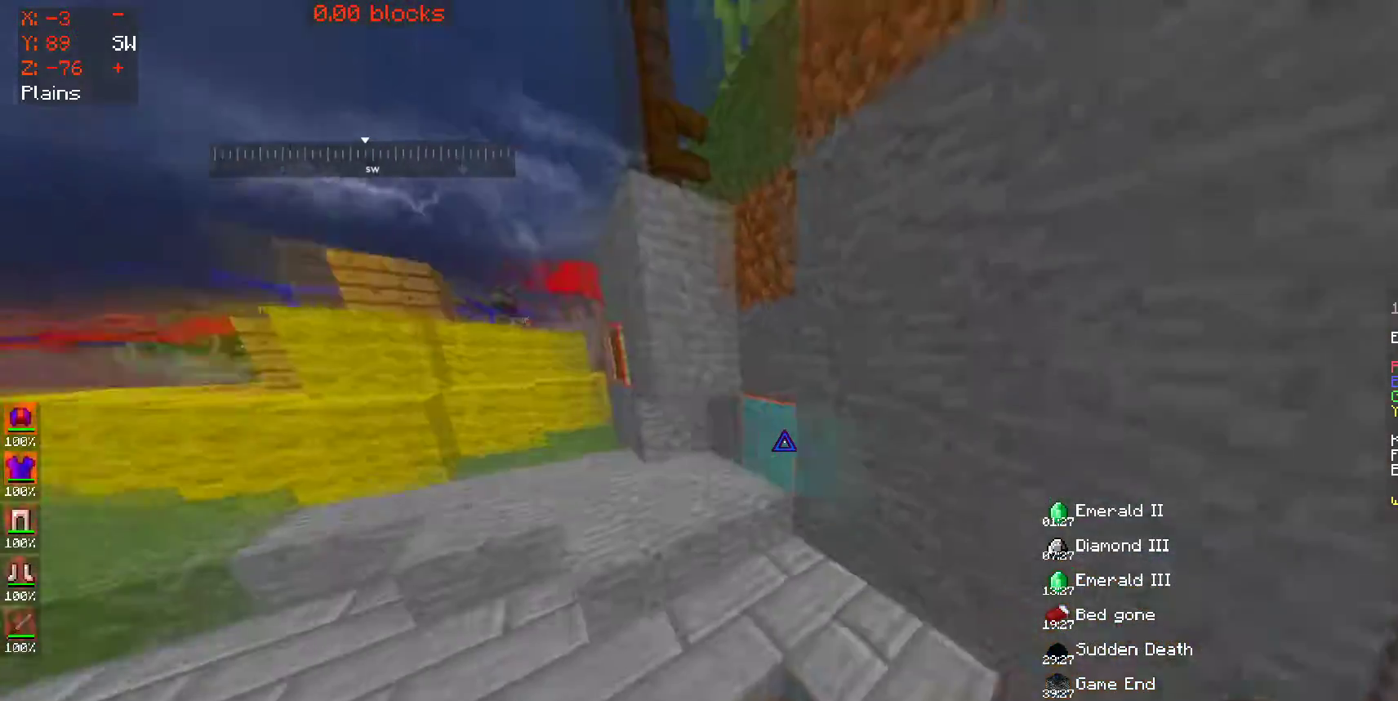
{"keys": ["a", "w"], "mouse": [], "events": [[167, "space", "up"], [250, "mouse_left", "down"], [350, "mouse_left", "up"]]}
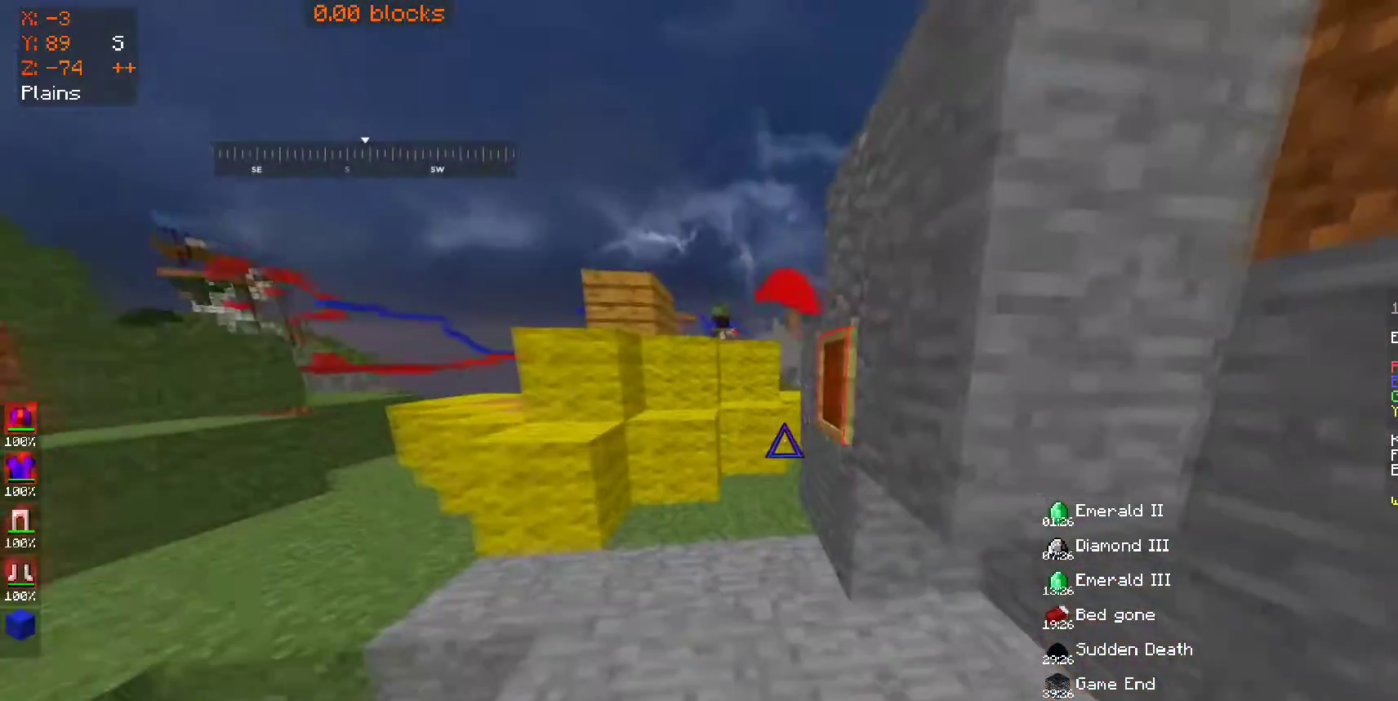
{"keys": ["a", "space", "w"], "mouse": [], "events": [[50, "a", "up"], [367, "a", "down"], [400, "space", "down"]]}
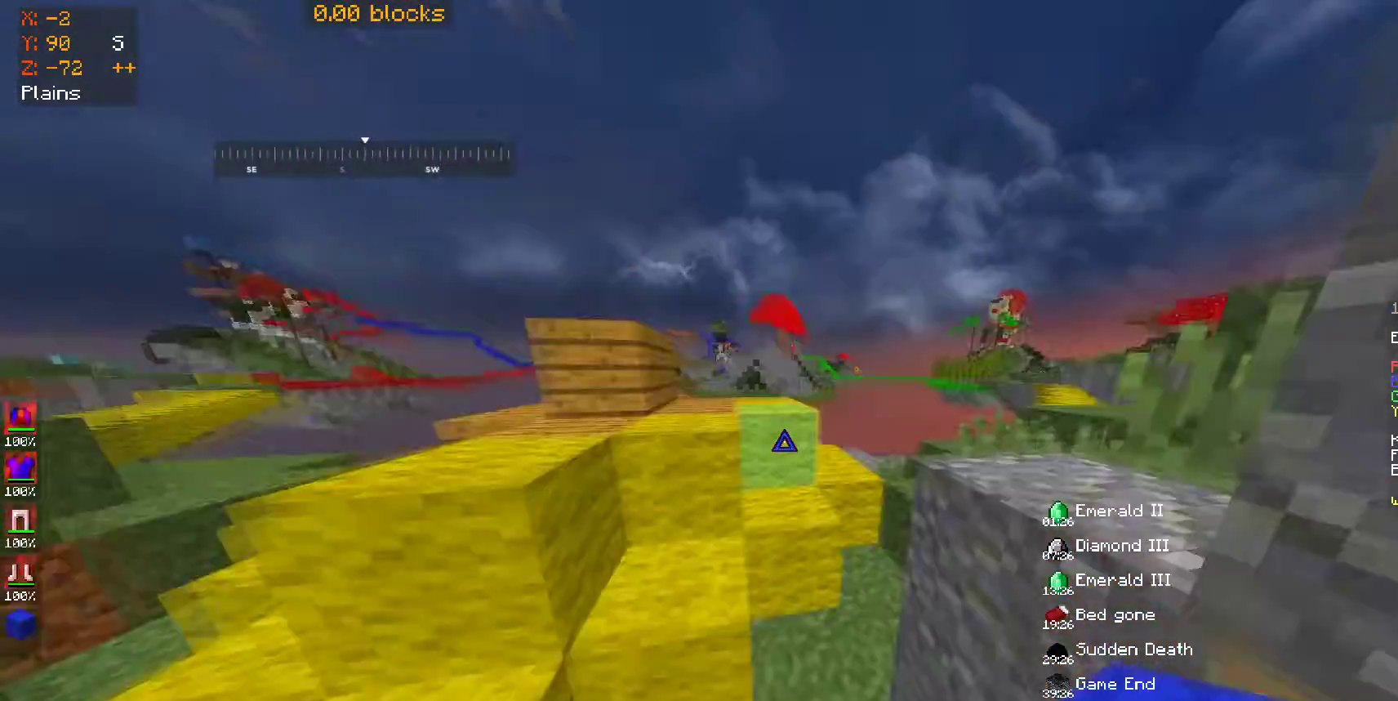
{"keys": ["w"], "mouse": [], "events": [[50, "space", "up"], [117, "a", "up"], [167, "w", "up"], [300, "space", "down"], [300, "w", "down"], [433, "space", "up"]]}
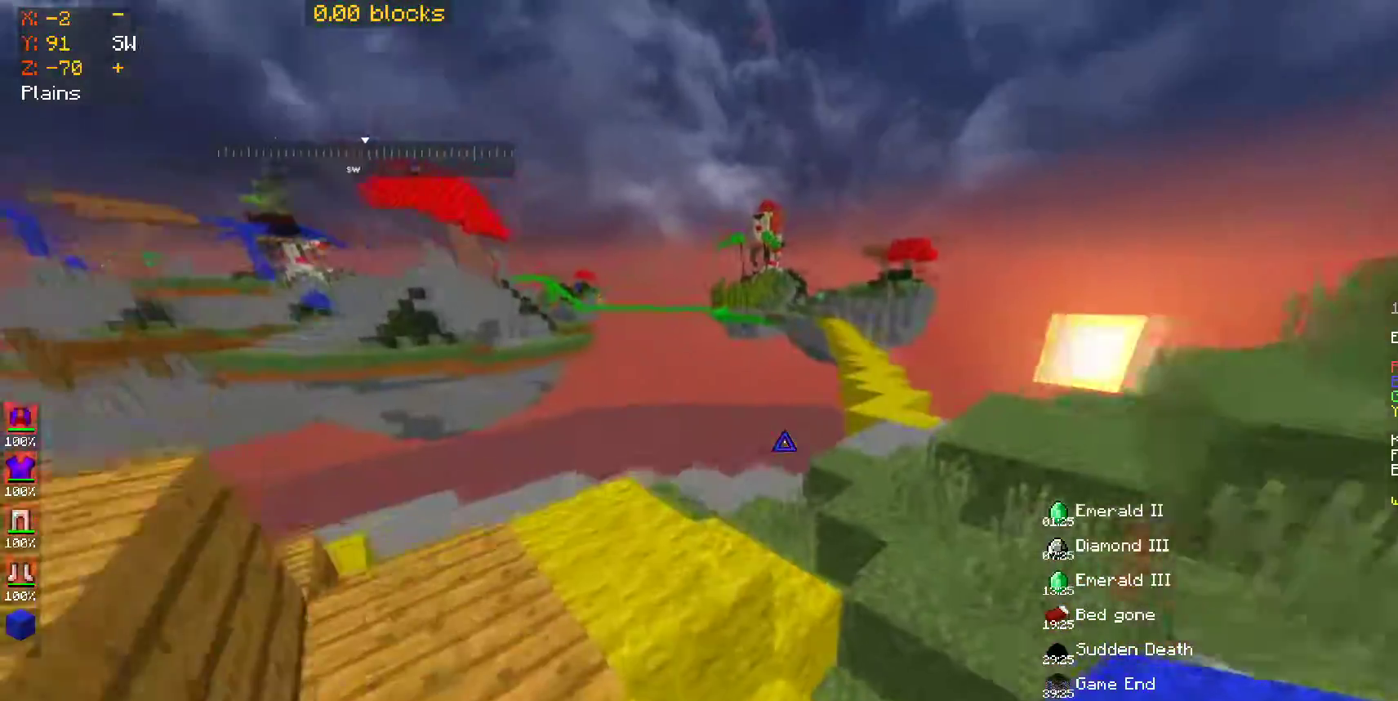
{"keys": ["a", "w"], "mouse": [], "events": [[200, "space", "down"], [400, "space", "up"], [500, "a", "down"]]}
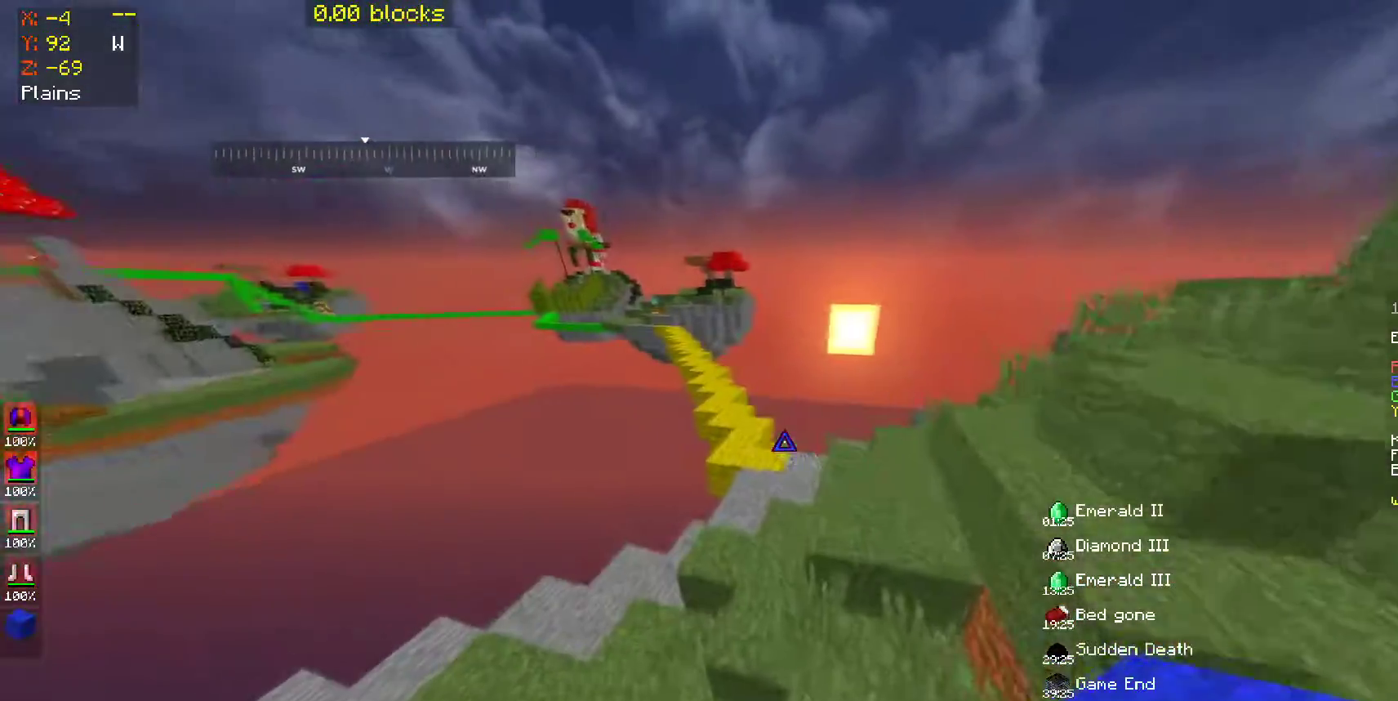
{"keys": ["space", "w"], "mouse": [], "events": [[300, "a", "up"], [400, "space", "down"]]}
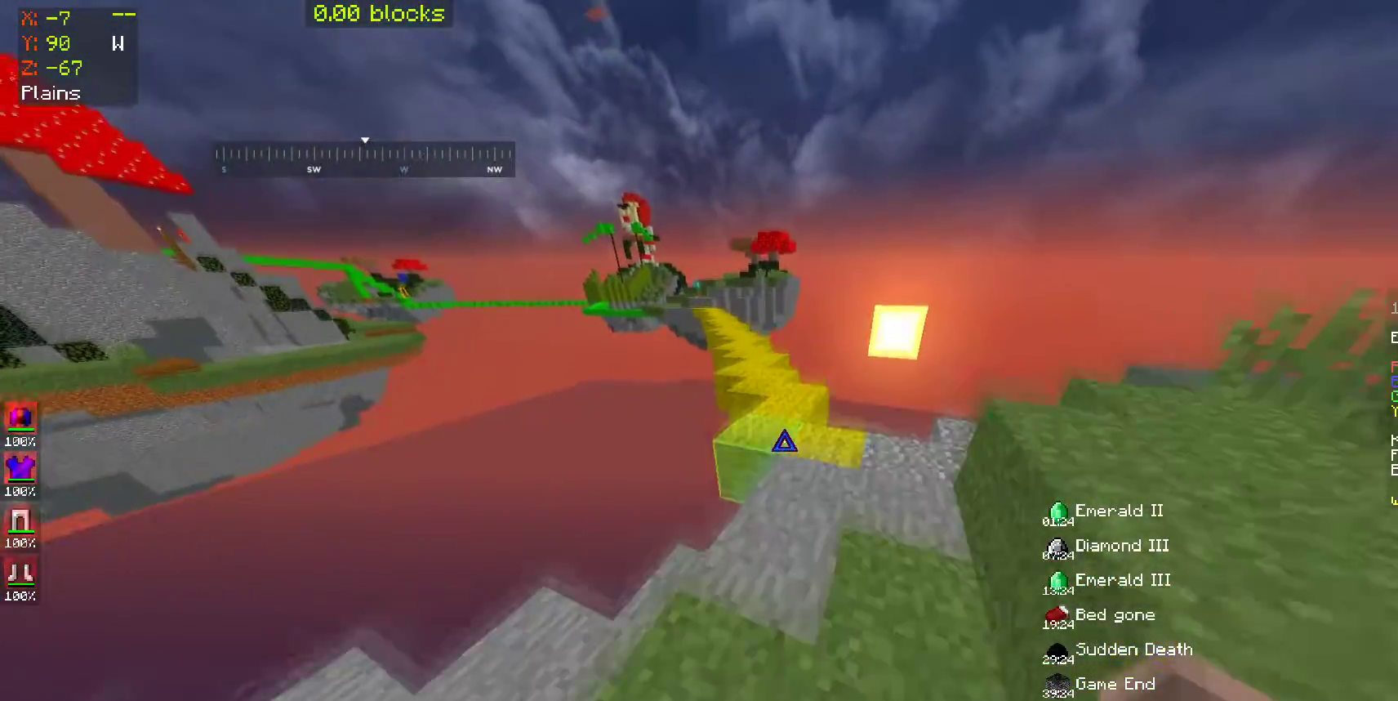
{"keys": ["space", "w"], "mouse": [], "events": []}
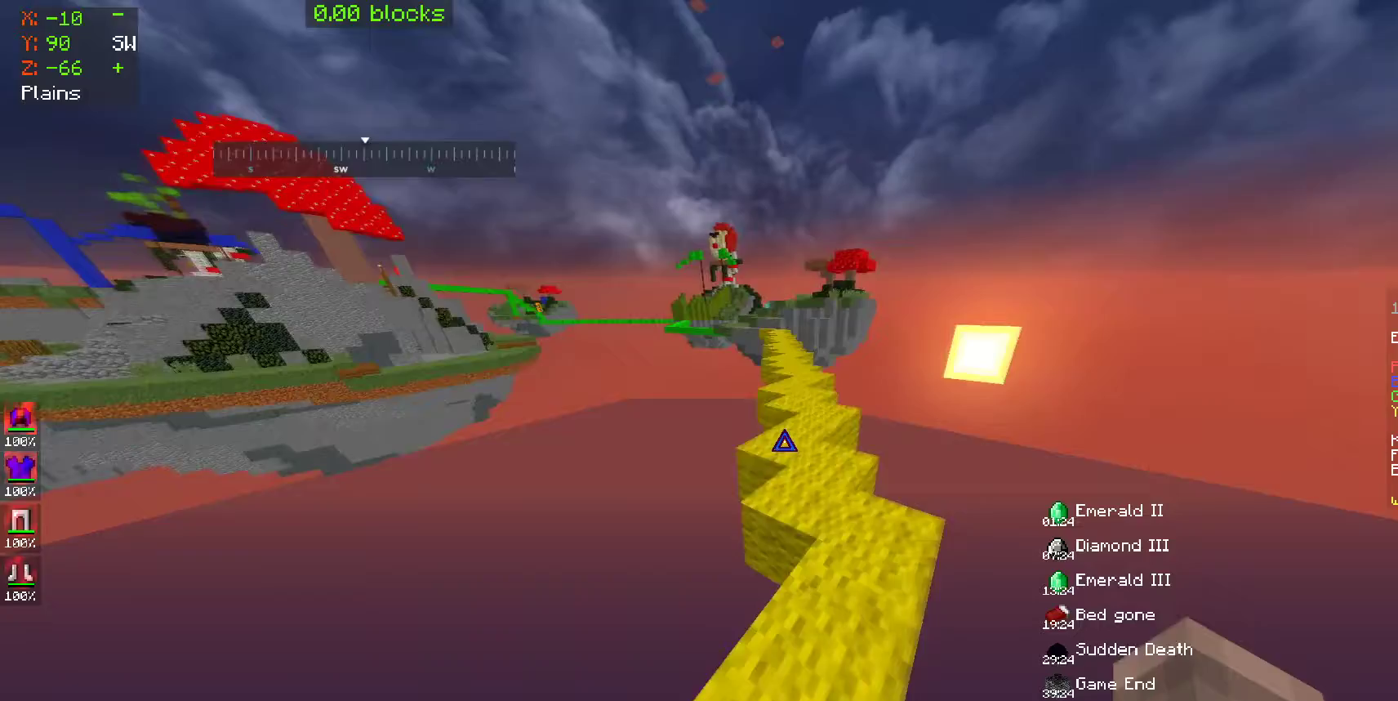
{"keys": ["space", "w"], "mouse": ["left"], "events": [[300, "mouse_left", "down"], [400, "mouse_left", "up"], [500, "mouse_left", "down"]]}
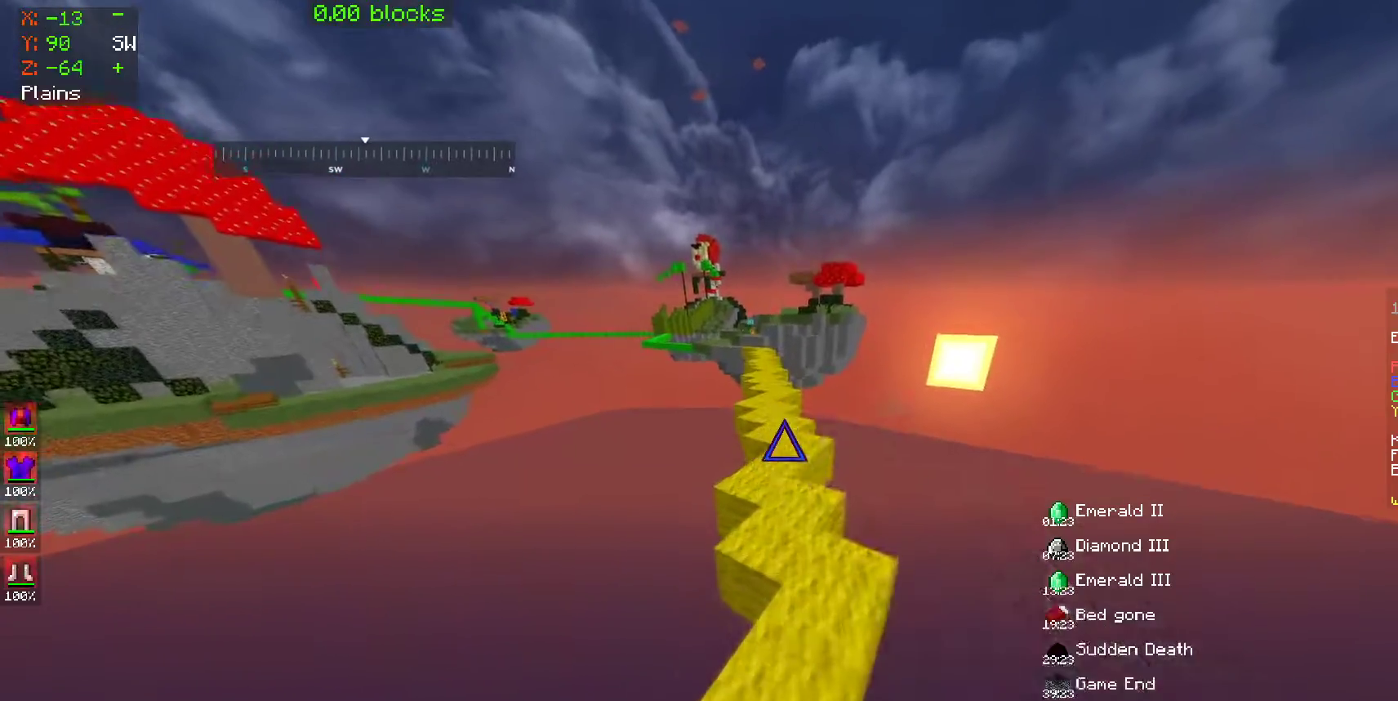
{"keys": ["space", "w"], "mouse": [], "events": [[100, "mouse_left", "up"]]}
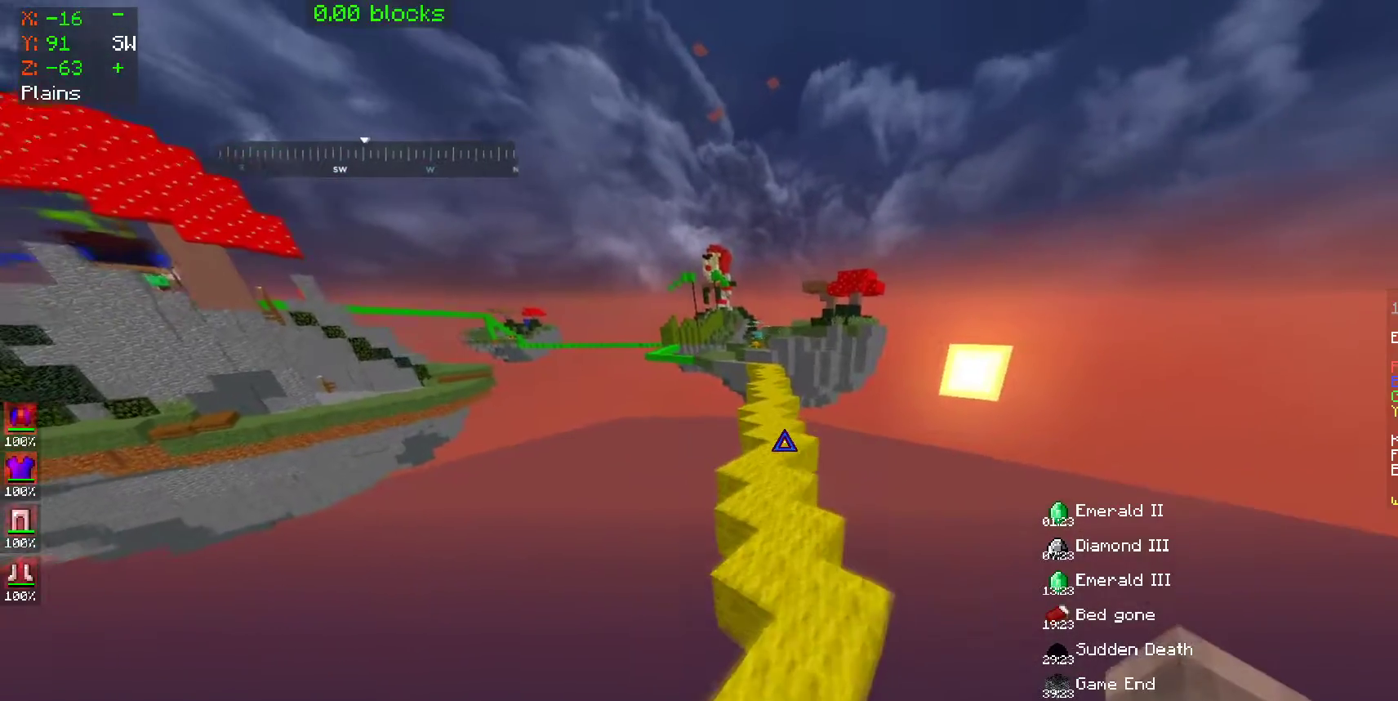
{"keys": ["space", "w"], "mouse": [], "events": [[300, "mouse_left", "down"], [350, "mouse_left", "up"]]}
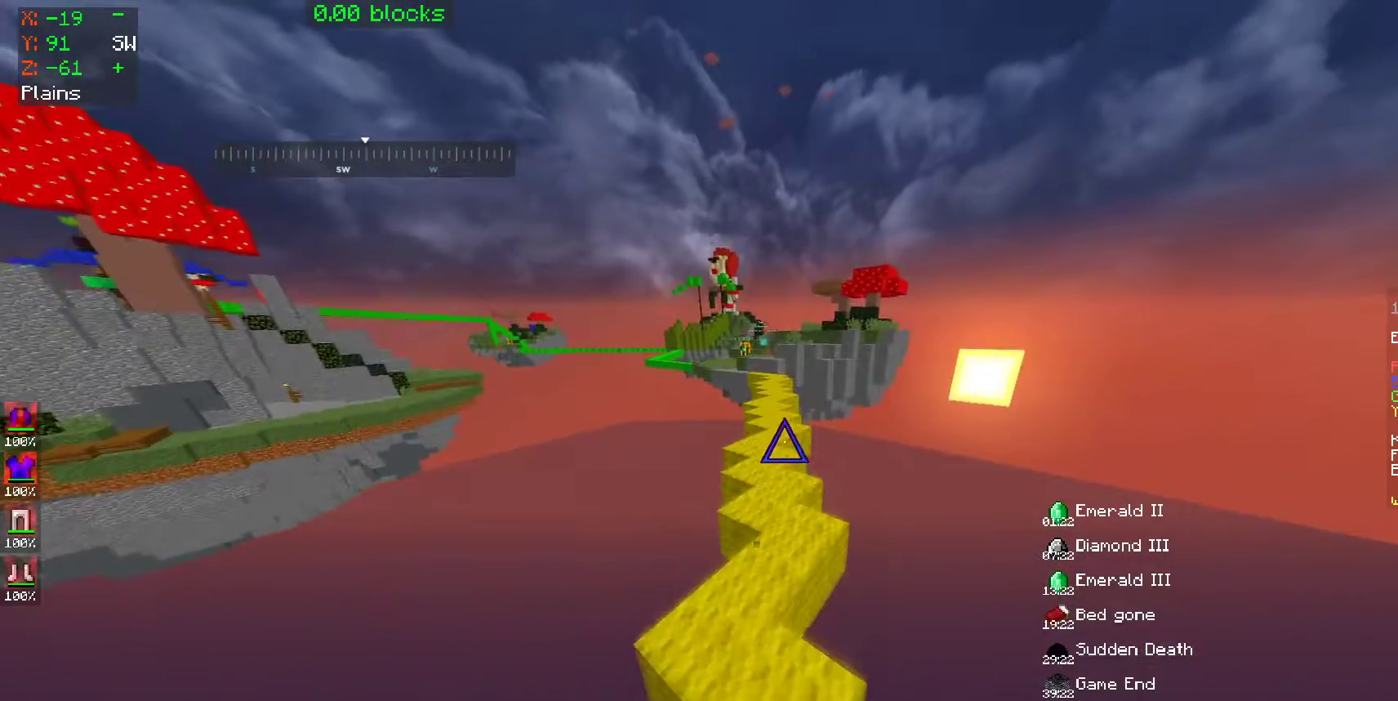
{"keys": ["space", "w"], "mouse": [], "events": [[150, "mouse_left", "down"], [200, "mouse_left", "up"]]}
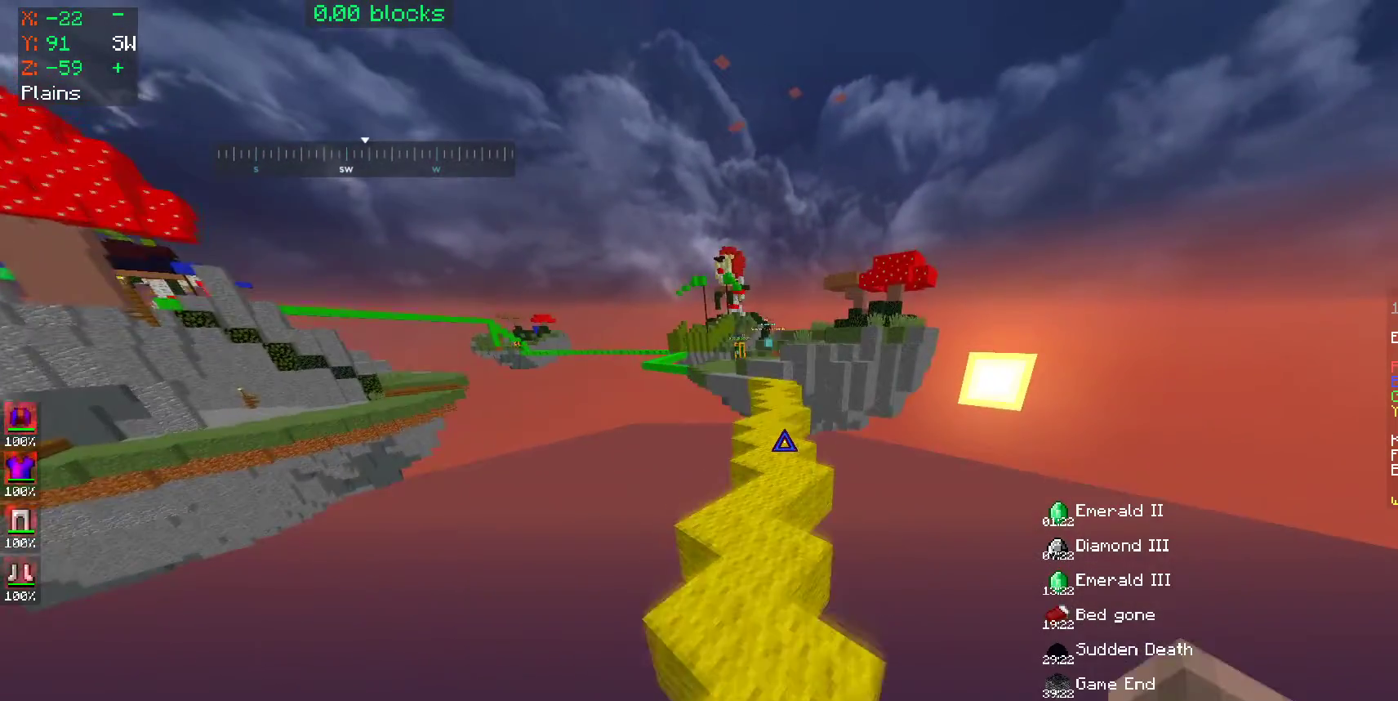
{"keys": ["space", "w"], "mouse": [], "events": []}
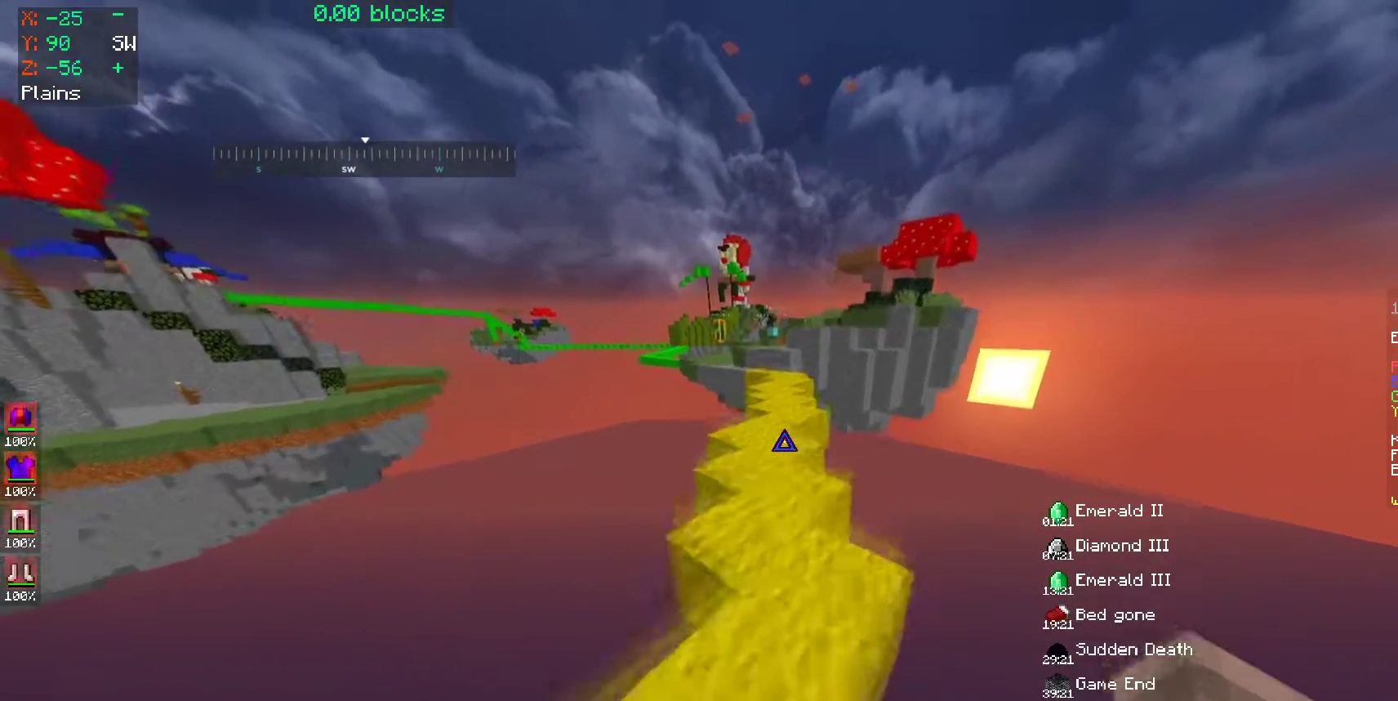
{"keys": ["space", "w"], "mouse": [], "events": [[50, "a", "down"], [100, "a", "up"]]}
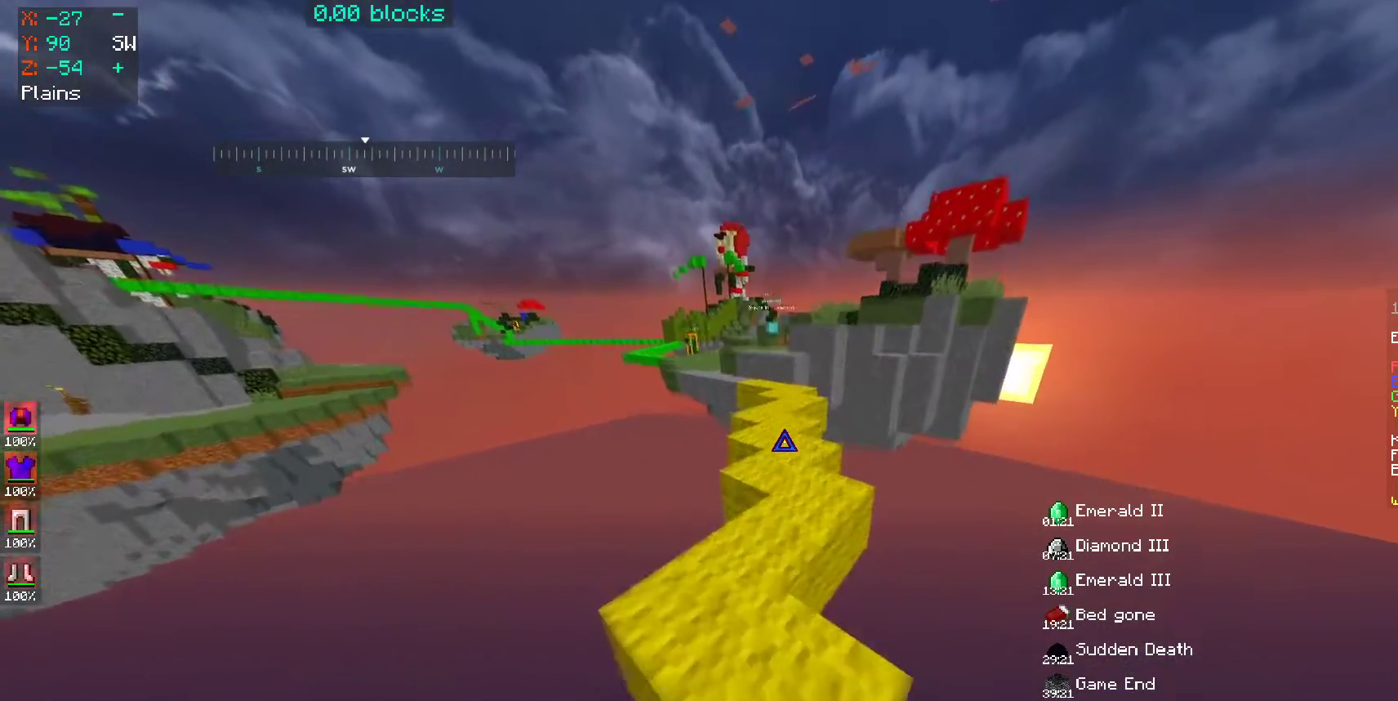
{"keys": ["space", "w"], "mouse": [], "events": []}